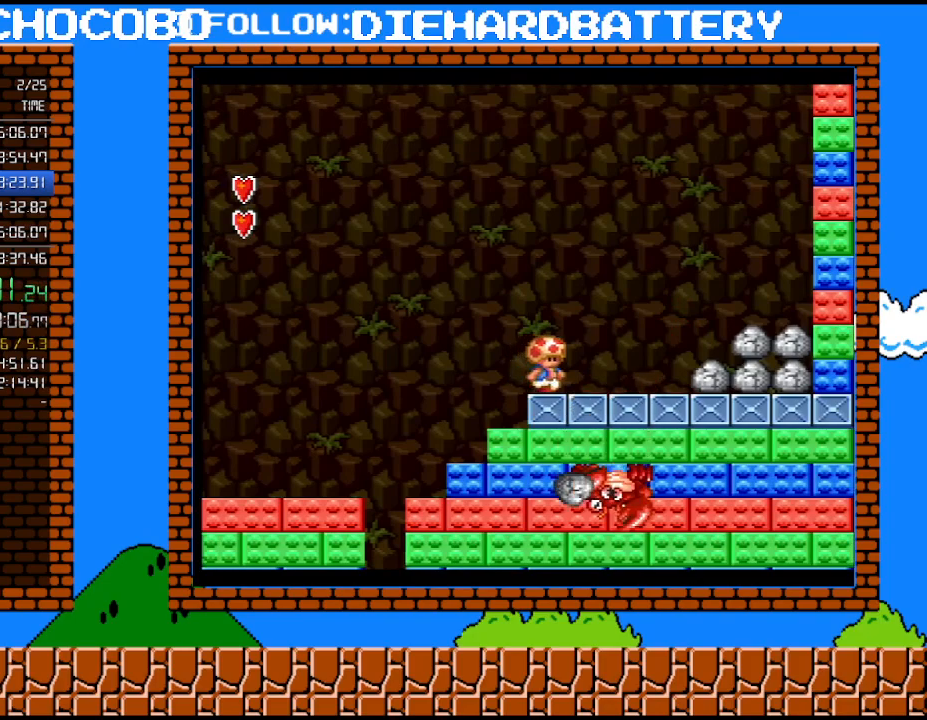
Gameplay with a controller (Nintendo layout); each line is a JSON object with the inputs held at the frame after it. "events" lists button and stick changes between this image and that frame as [ms after this image, input, new state], when the widget could be followed in between. Not read: HOME L3 R3.
{"buttons": [], "events": []}
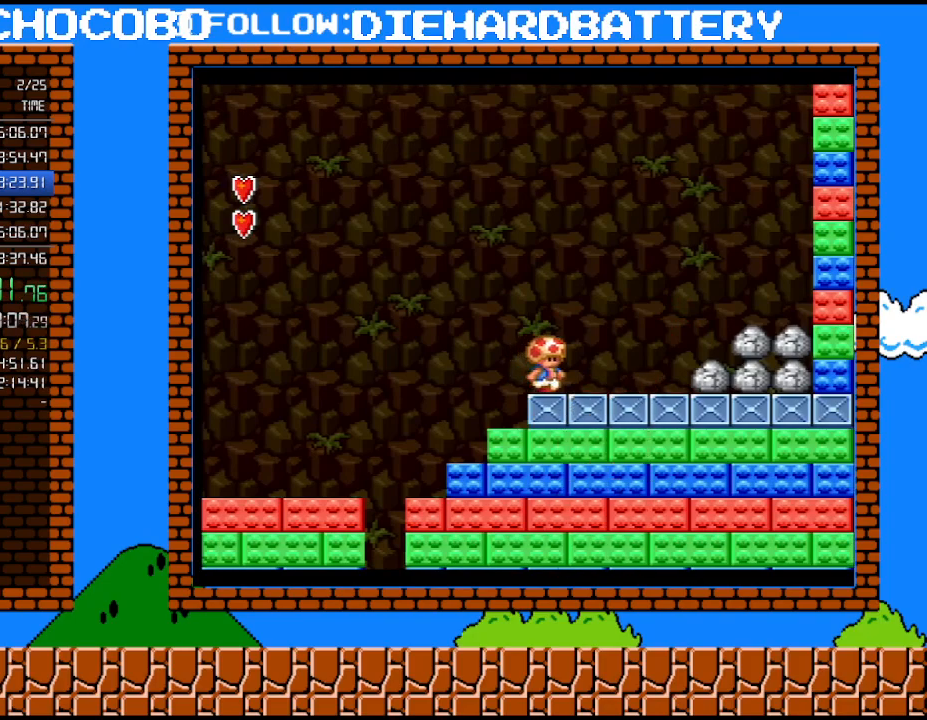
{"buttons": [], "events": [[150, "START", "down"], [250, "START", "up"], [333, "START", "down"], [367, "START", "up"], [433, "START", "down"], [500, "START", "up"]]}
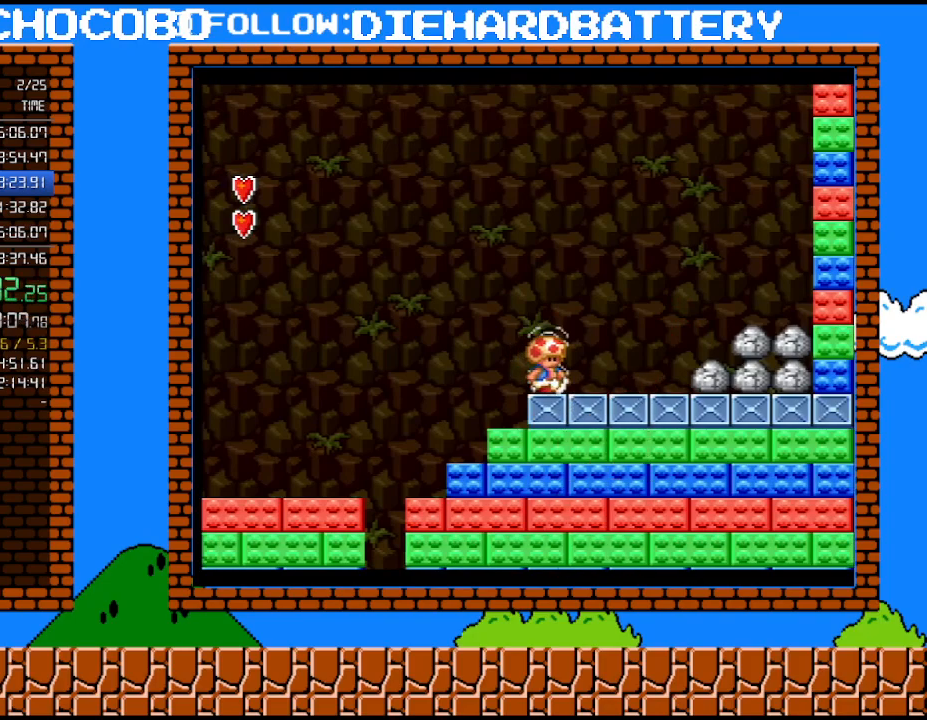
{"buttons": [], "events": [[67, "START", "down"], [117, "START", "up"]]}
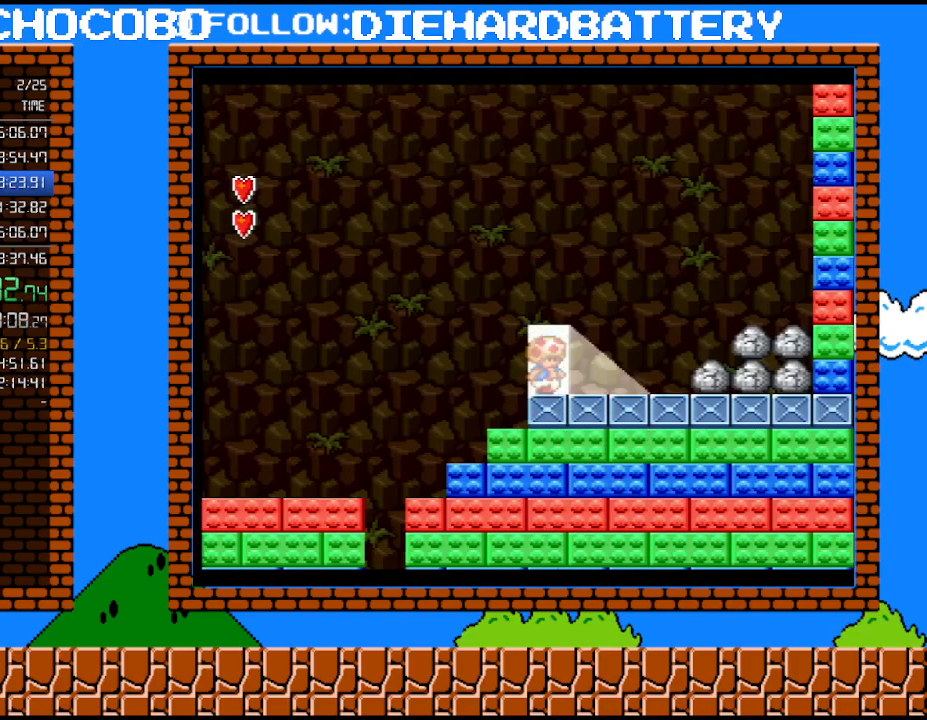
{"buttons": [], "events": []}
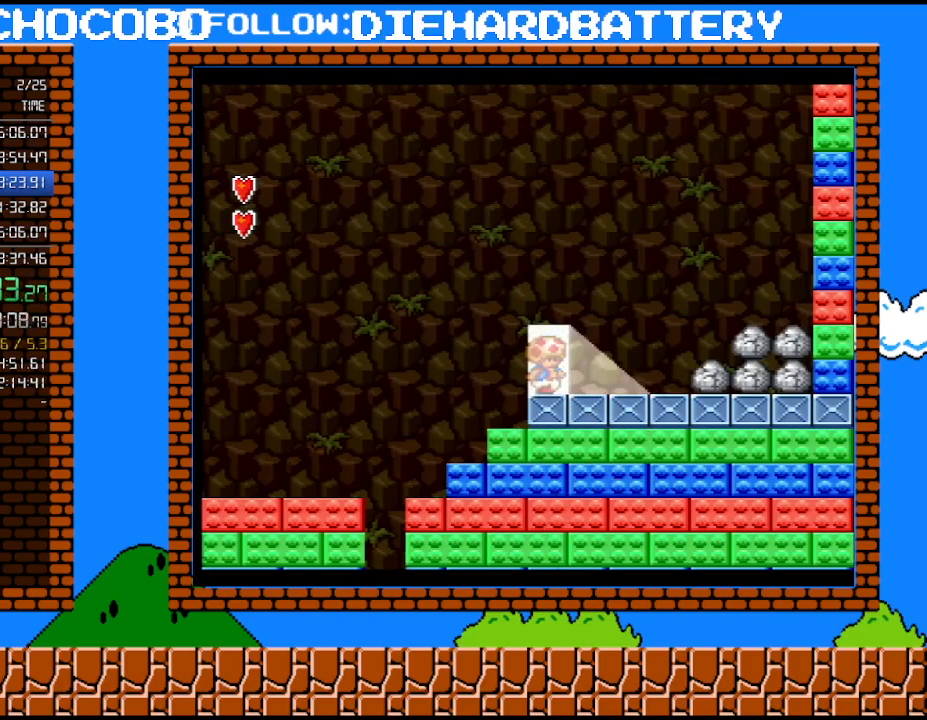
{"buttons": [], "events": []}
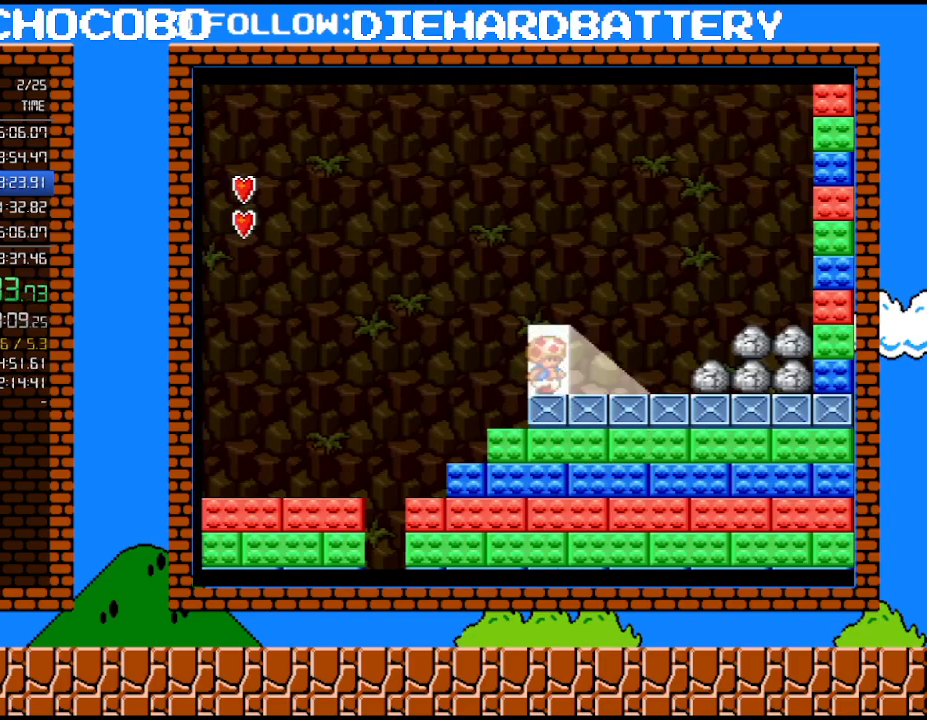
{"buttons": [], "events": []}
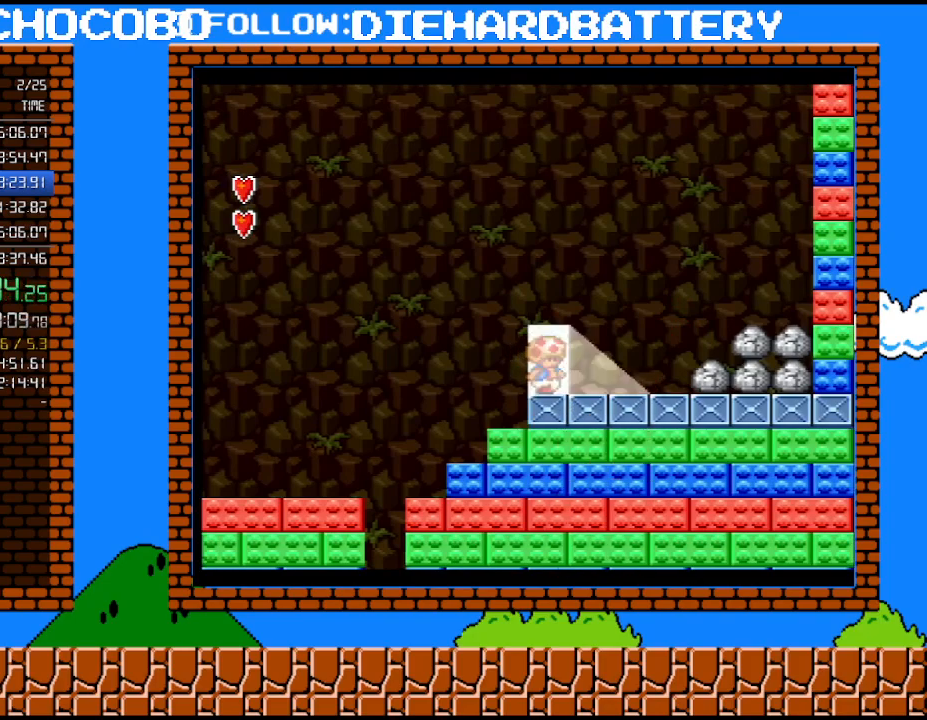
{"buttons": [], "events": []}
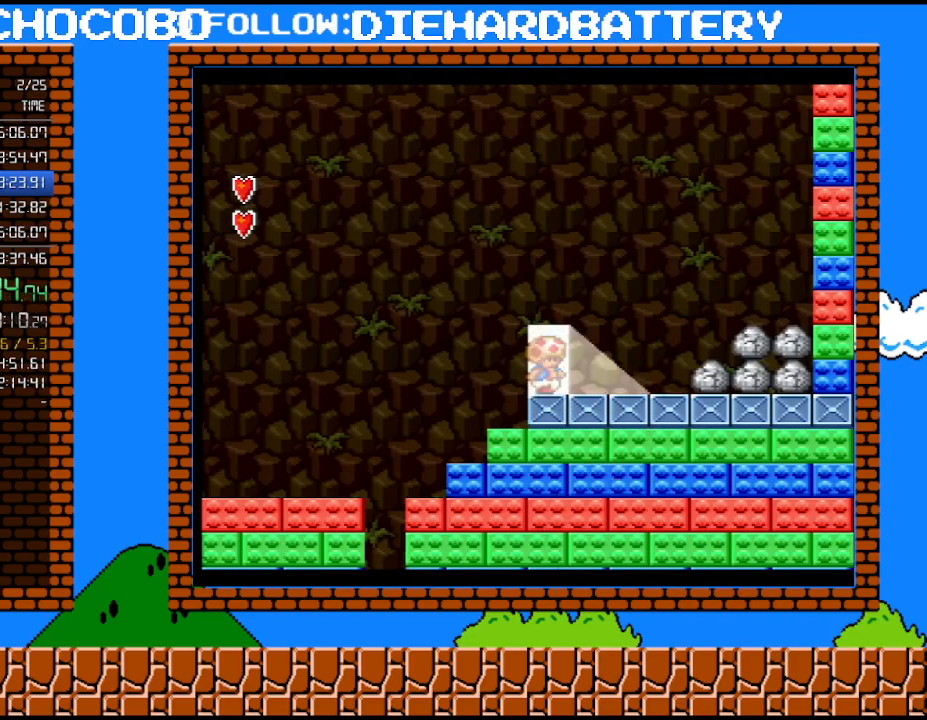
{"buttons": [], "events": []}
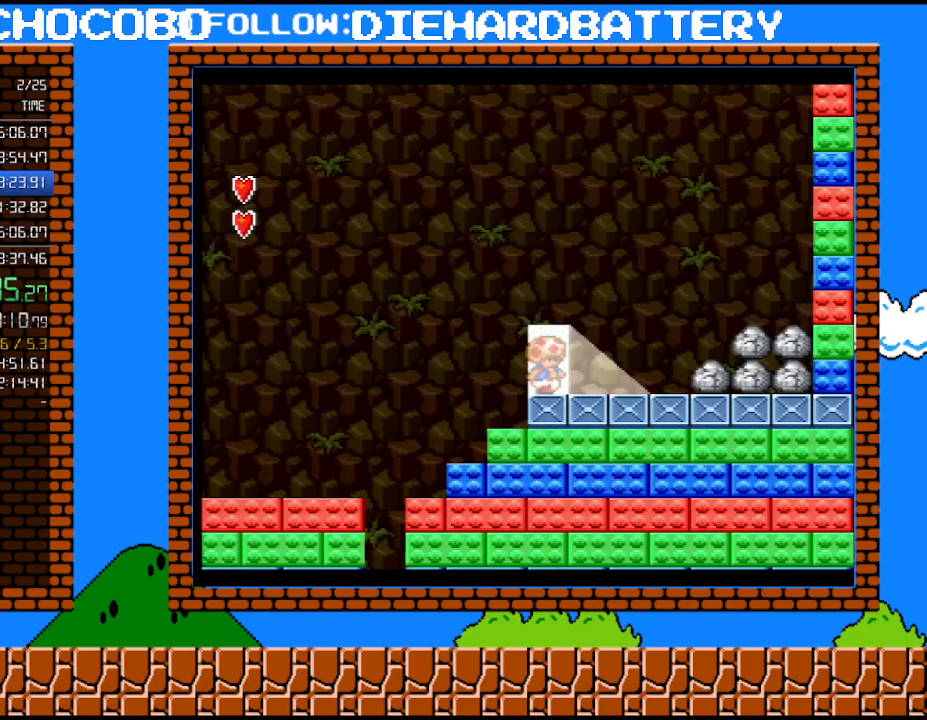
{"buttons": [], "events": []}
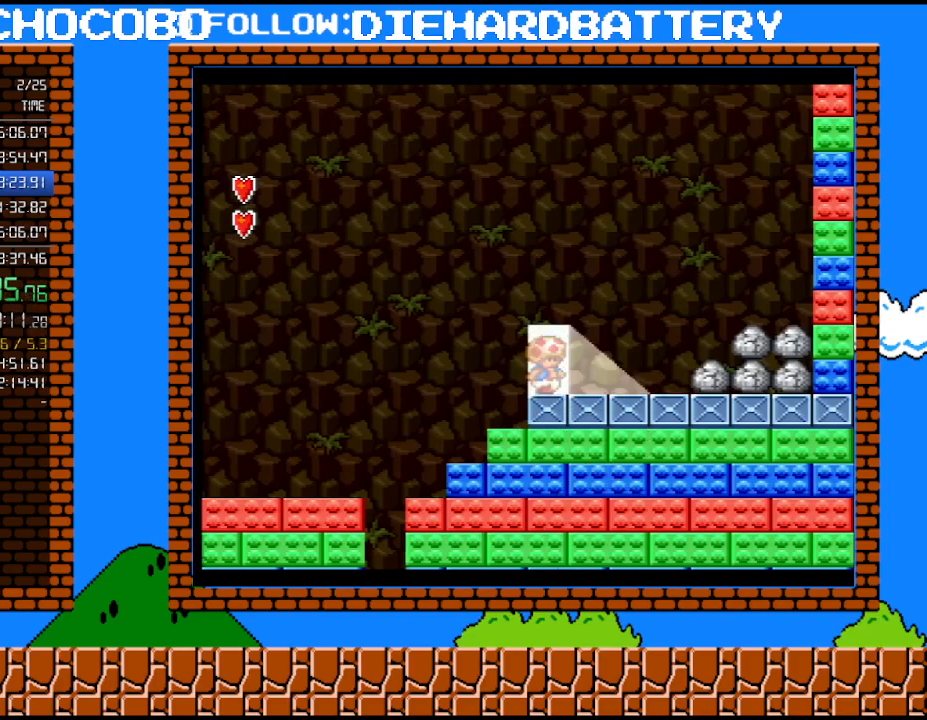
{"buttons": [], "events": []}
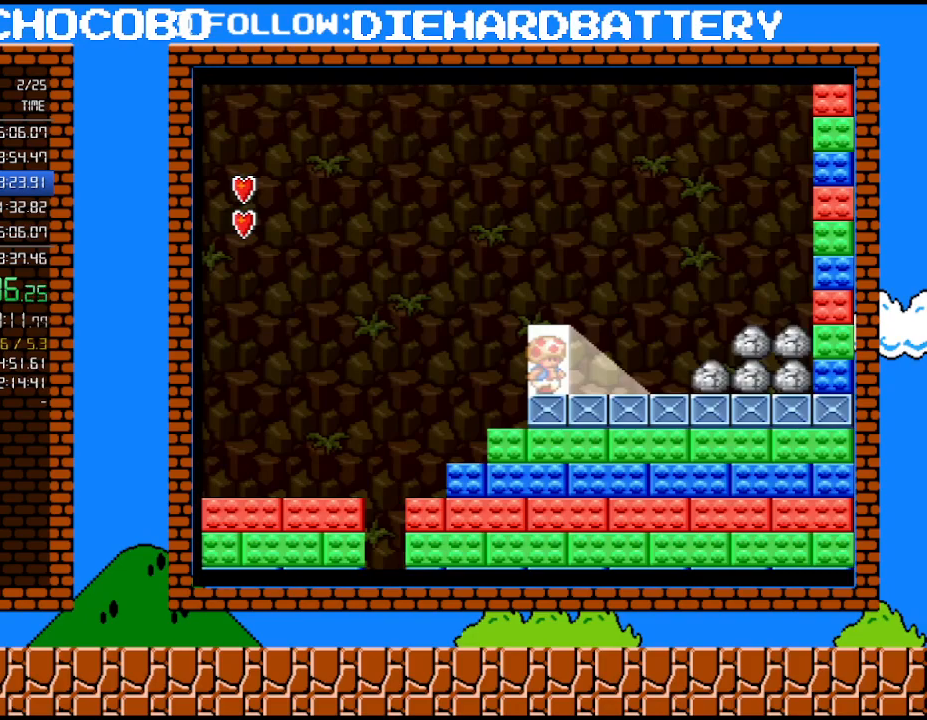
{"buttons": [], "events": []}
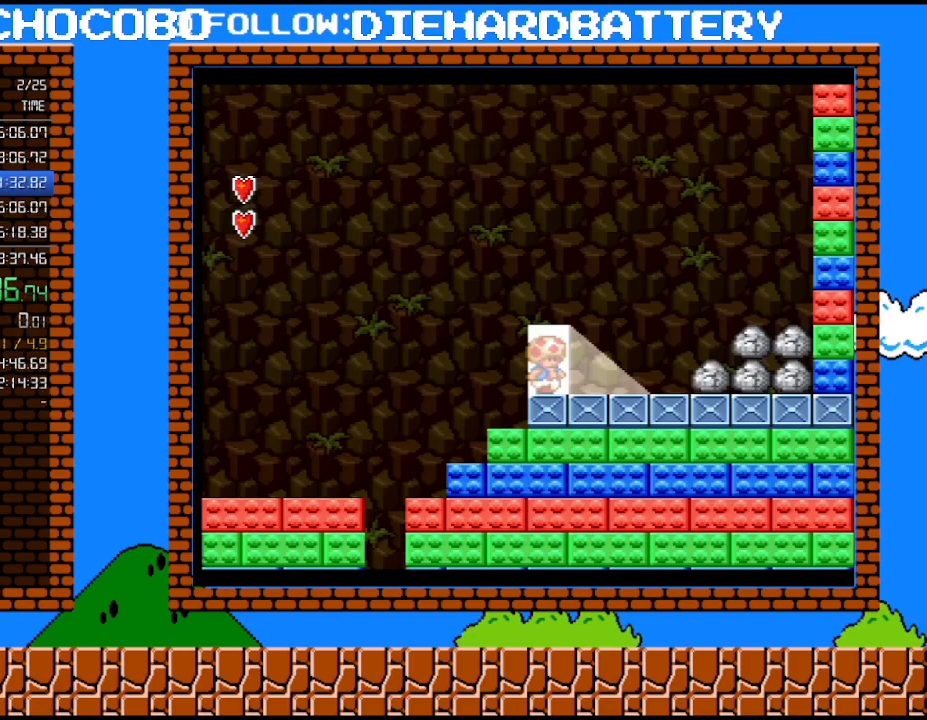
{"buttons": [], "events": [[33, "DPAD_UP", "down"], [183, "DPAD_UP", "up"]]}
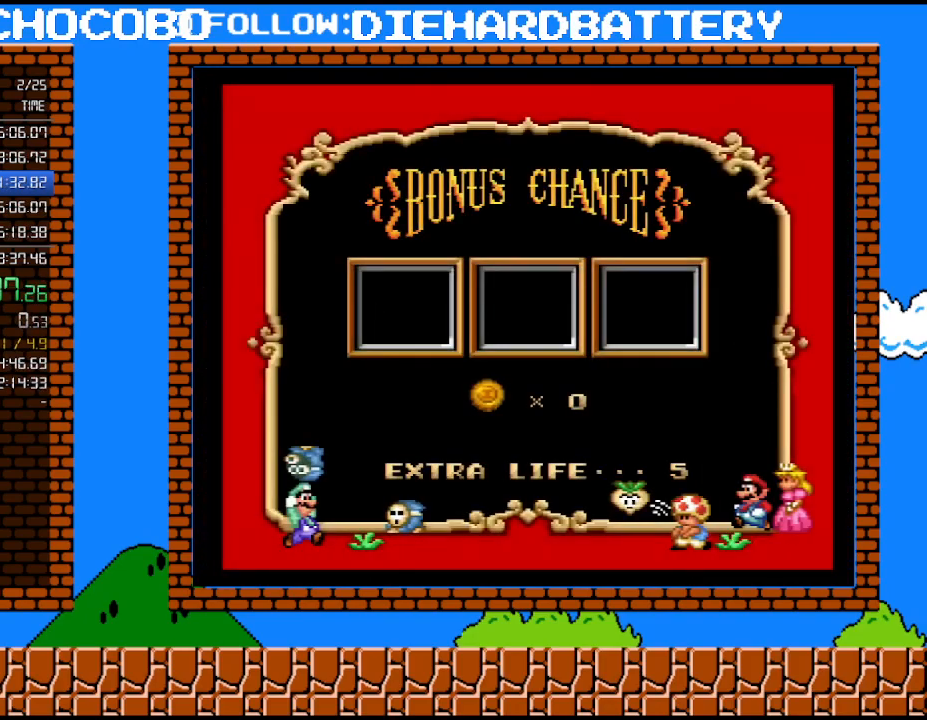
{"buttons": [], "events": [[433, "B", "down"], [500, "B", "up"]]}
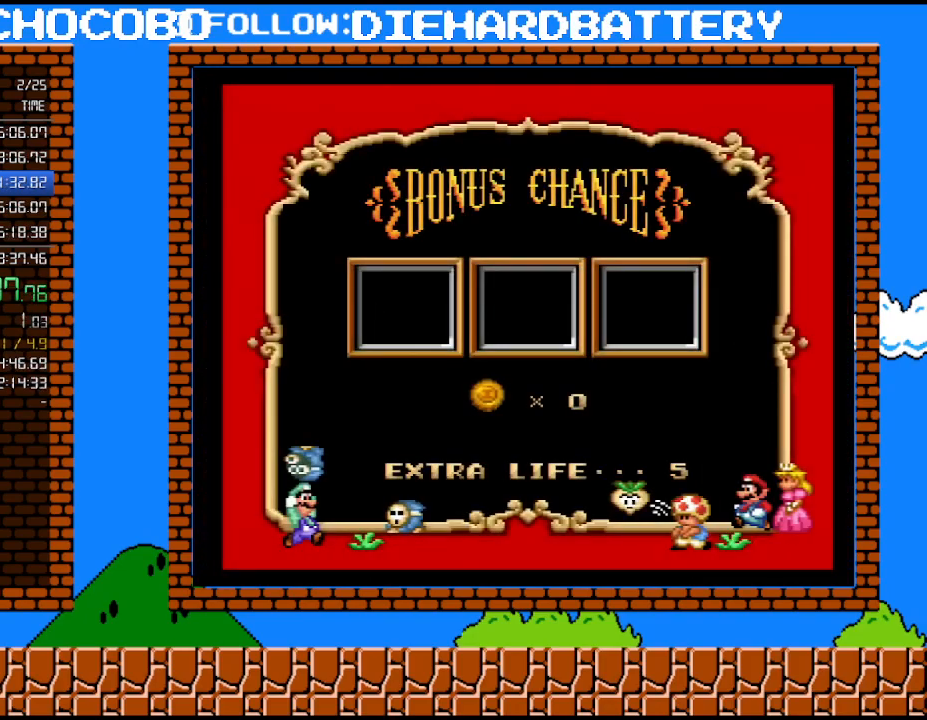
{"buttons": ["B"], "events": [[317, "B", "down"], [367, "B", "up"], [467, "B", "down"]]}
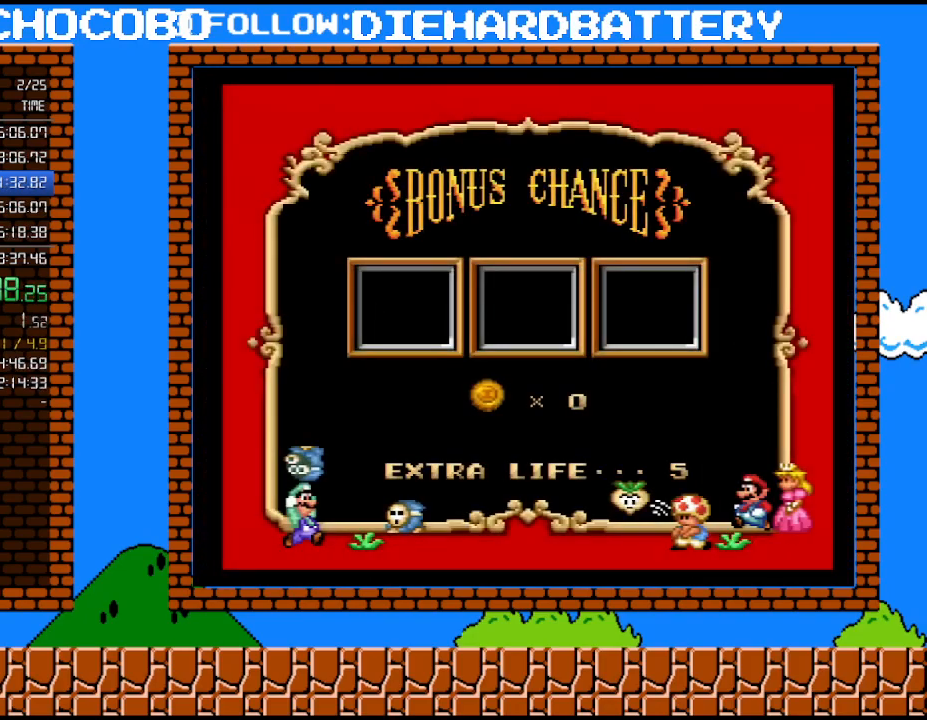
{"buttons": [], "events": [[33, "B", "up"], [117, "B", "down"], [183, "B", "up"], [367, "B", "down"], [467, "B", "up"]]}
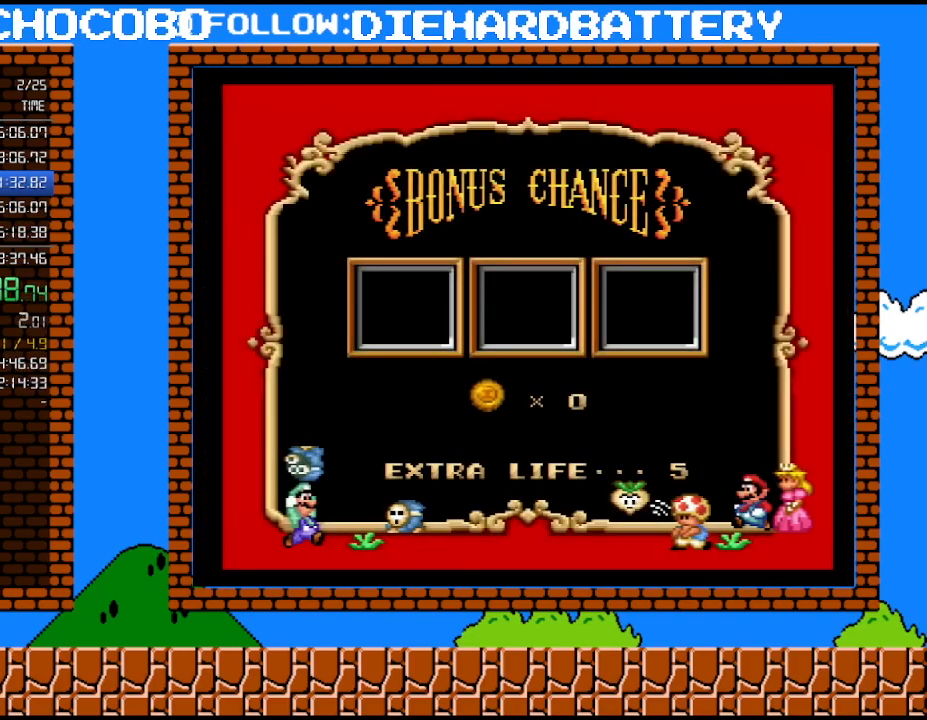
{"buttons": [], "events": [[150, "B", "down"], [217, "B", "up"], [283, "B", "down"], [333, "B", "up"]]}
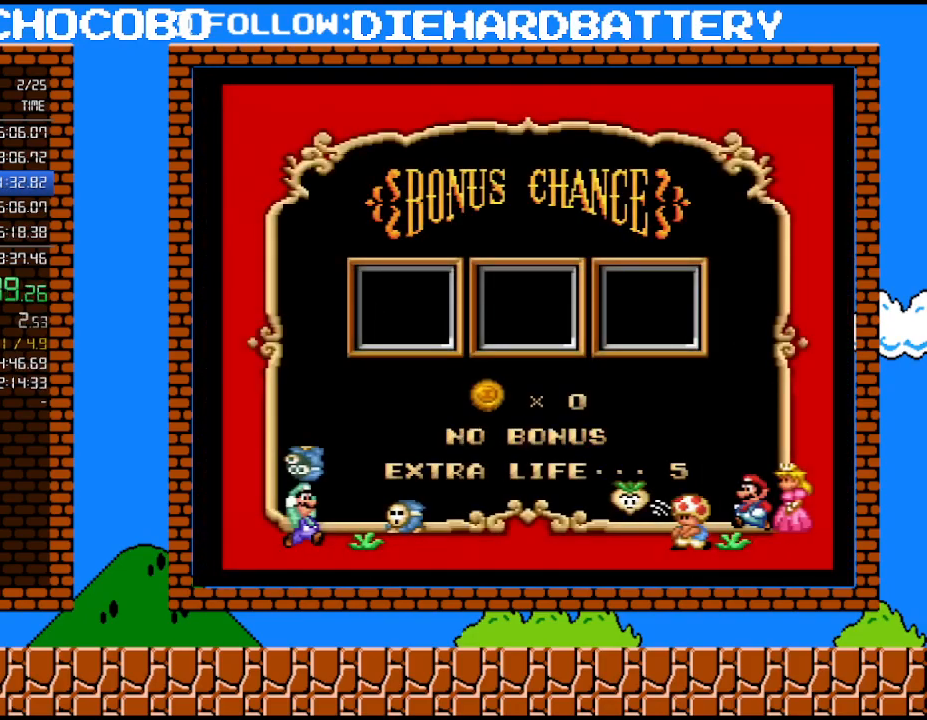
{"buttons": [], "events": [[50, "B", "down"], [100, "B", "up"], [183, "B", "down"], [250, "B", "up"], [317, "B", "down"], [367, "B", "up"]]}
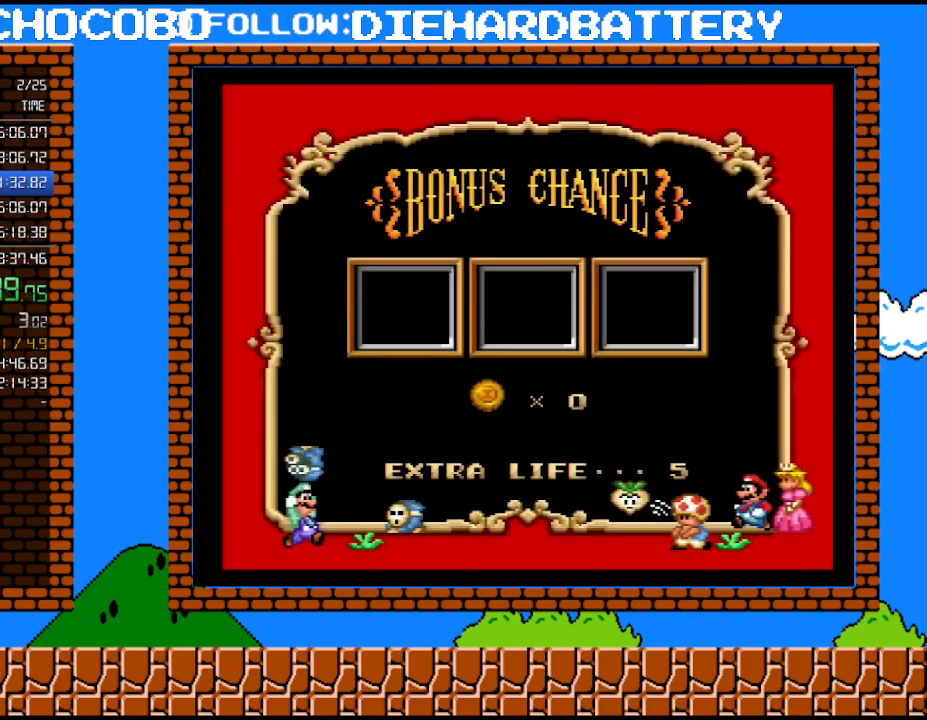
{"buttons": [], "events": [[333, "B", "down"], [400, "B", "up"]]}
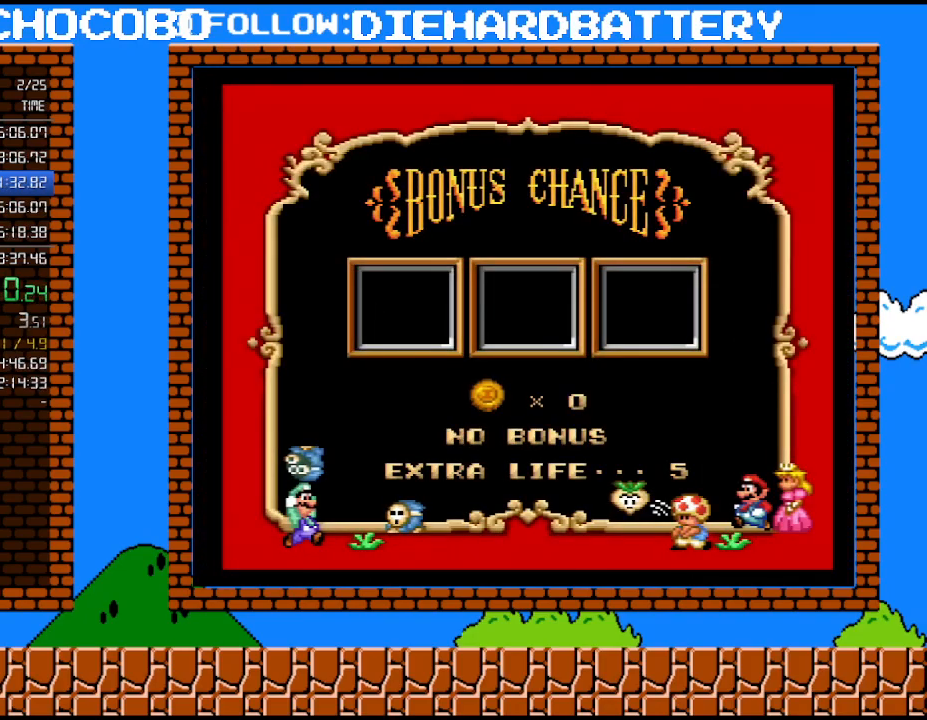
{"buttons": ["B"], "events": [[100, "B", "down"], [150, "B", "up"], [367, "B", "down"], [433, "B", "up"], [500, "B", "down"]]}
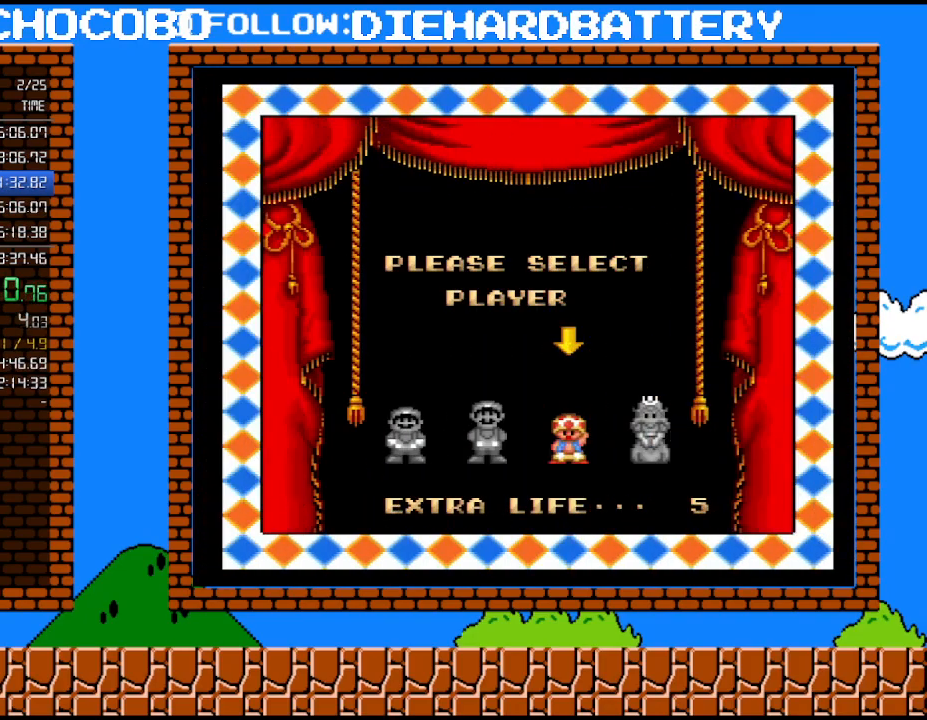
{"buttons": [], "events": [[67, "B", "up"], [117, "B", "down"], [217, "B", "up"], [283, "B", "down"], [333, "B", "up"], [400, "B", "down"], [467, "B", "up"]]}
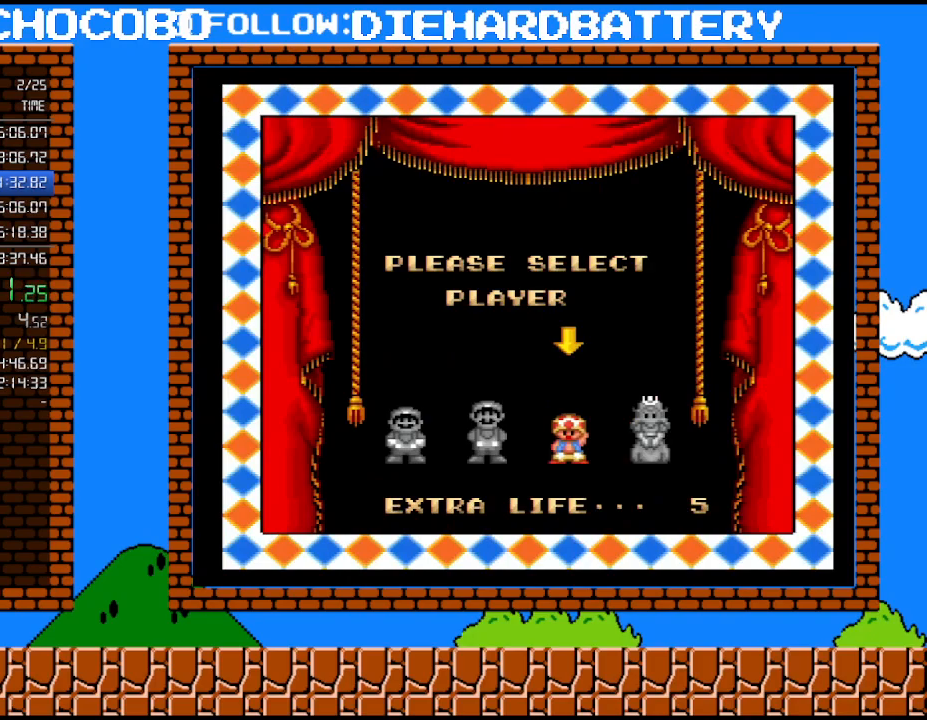
{"buttons": [], "events": [[33, "B", "down"], [117, "B", "up"], [183, "B", "down"], [250, "B", "up"]]}
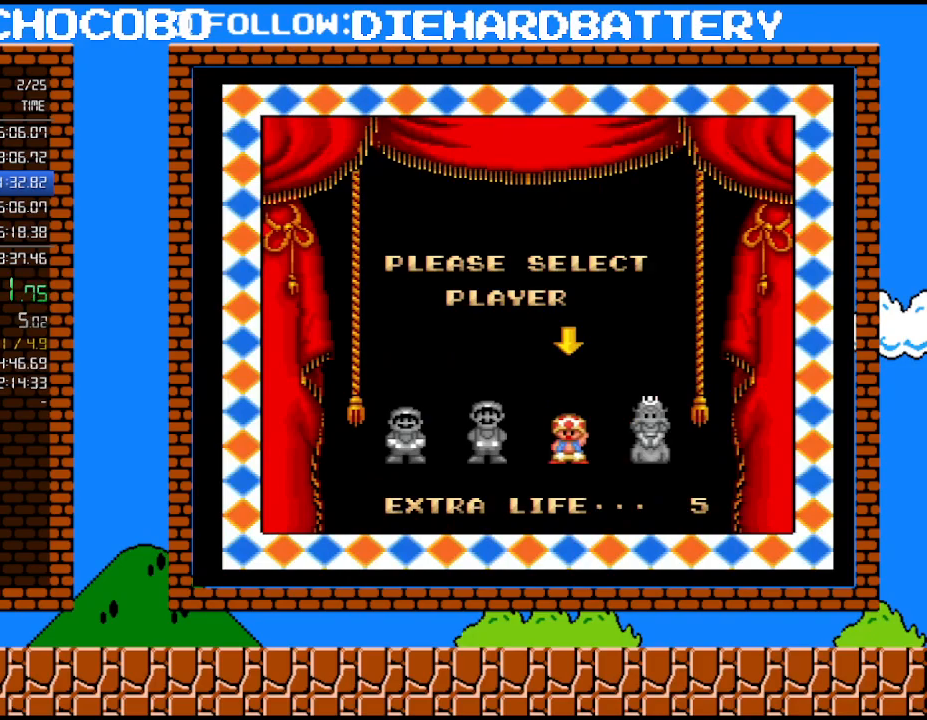
{"buttons": [], "events": [[217, "B", "down"], [317, "B", "up"], [400, "B", "down"], [500, "B", "up"]]}
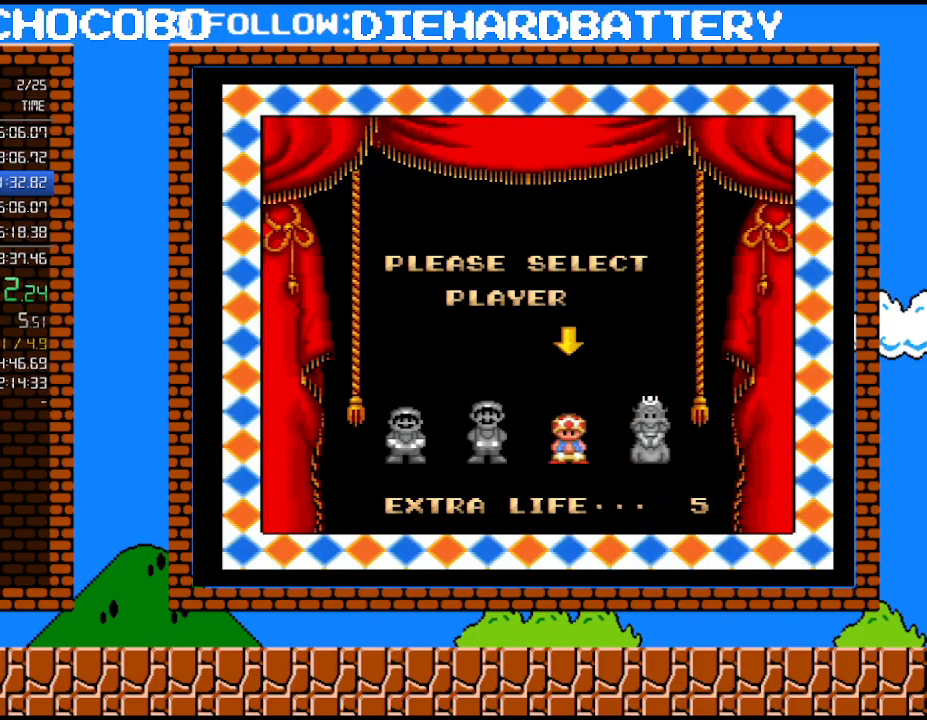
{"buttons": ["B"], "events": [[67, "B", "down"], [117, "B", "up"], [217, "B", "down"], [283, "B", "up"], [333, "B", "down"], [400, "B", "up"], [467, "B", "down"]]}
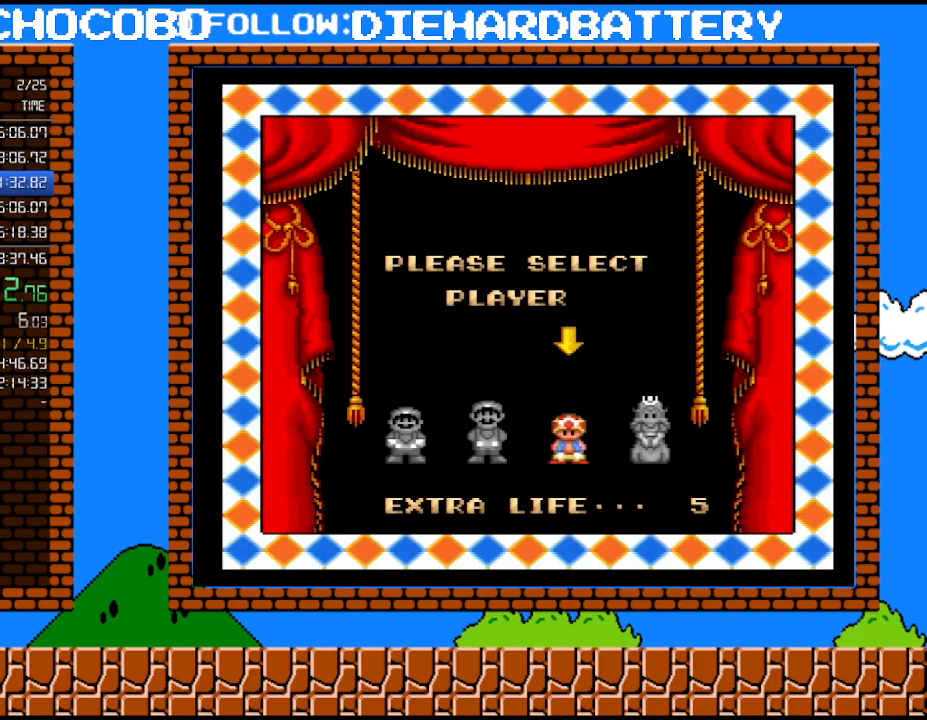
{"buttons": ["B"], "events": [[150, "B", "up"], [250, "B", "down"], [317, "B", "up"], [367, "B", "down"], [433, "B", "up"], [500, "B", "down"]]}
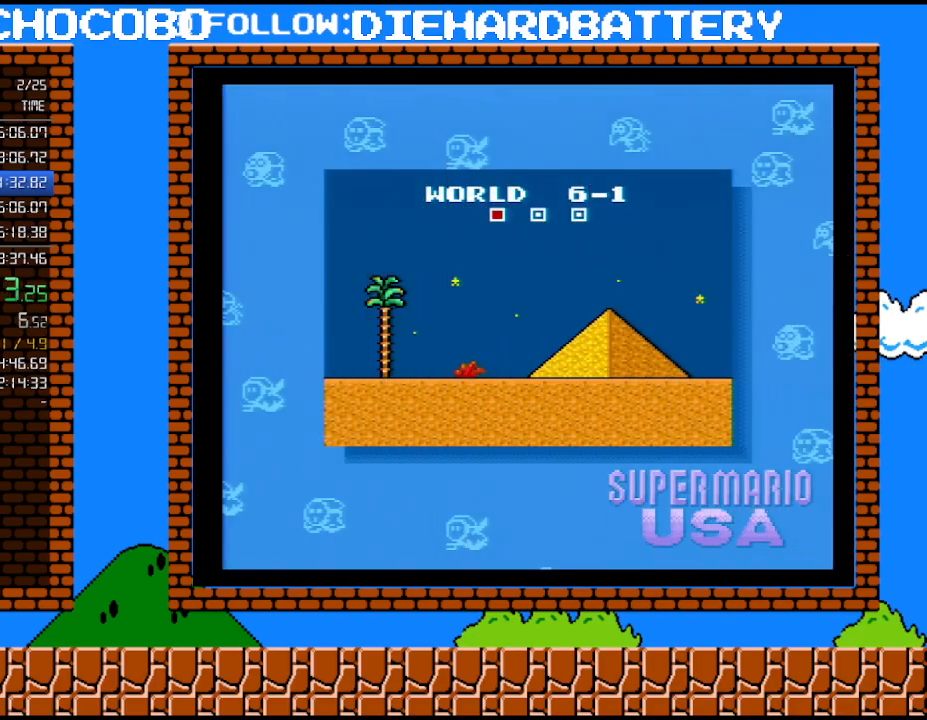
{"buttons": [], "events": [[217, "B", "up"], [283, "B", "down"], [500, "B", "up"]]}
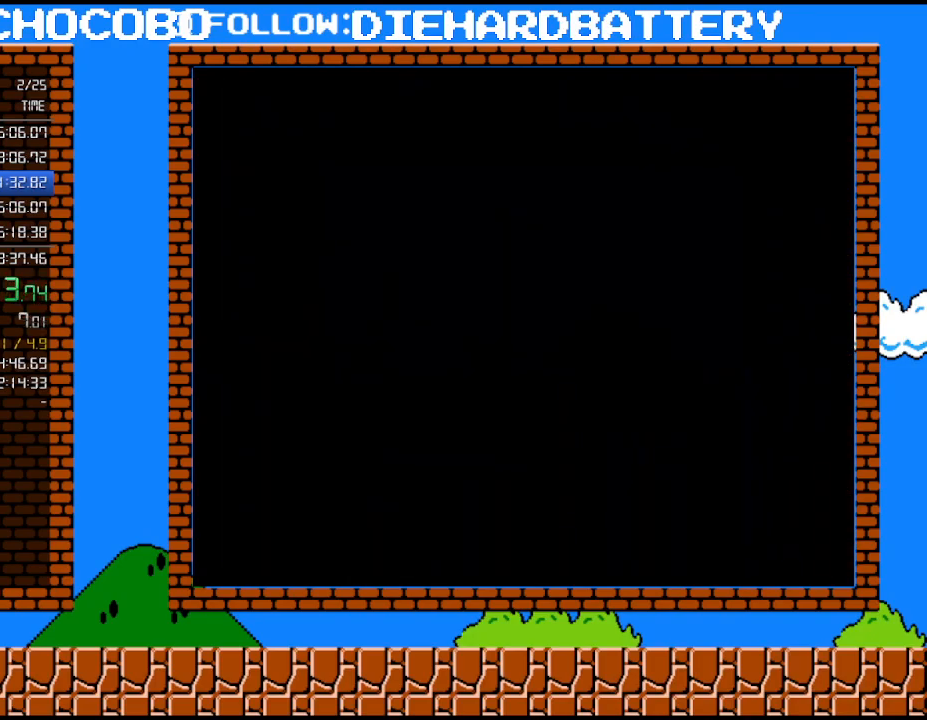
{"buttons": ["Y", "DPAD_RIGHT"], "events": [[400, "Y", "down"], [433, "DPAD_RIGHT", "down"]]}
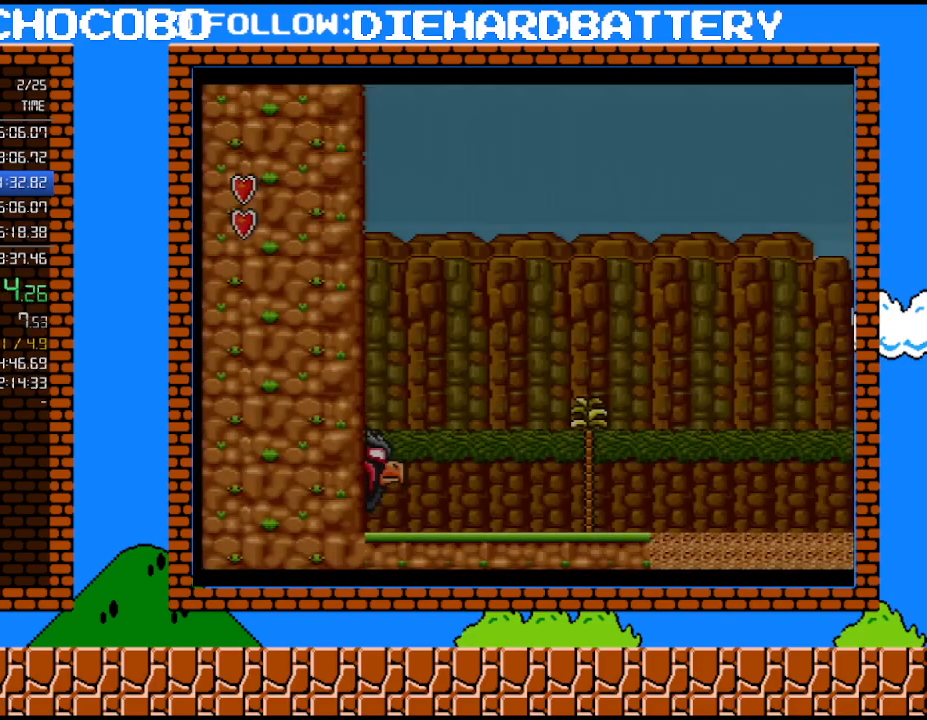
{"buttons": ["Y", "DPAD_RIGHT"], "events": []}
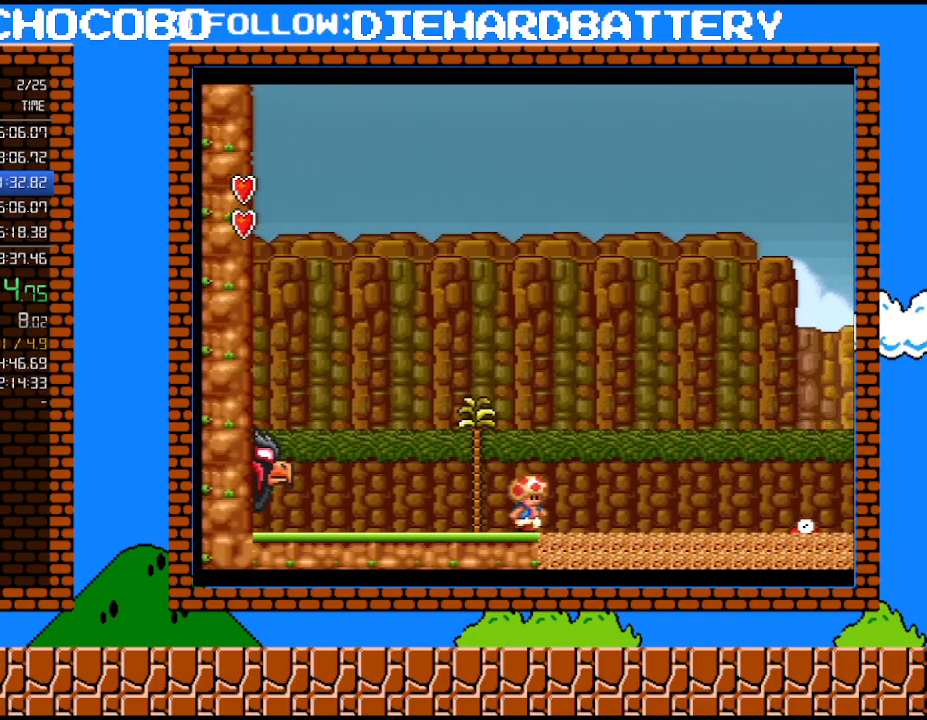
{"buttons": ["Y", "DPAD_RIGHT"], "events": []}
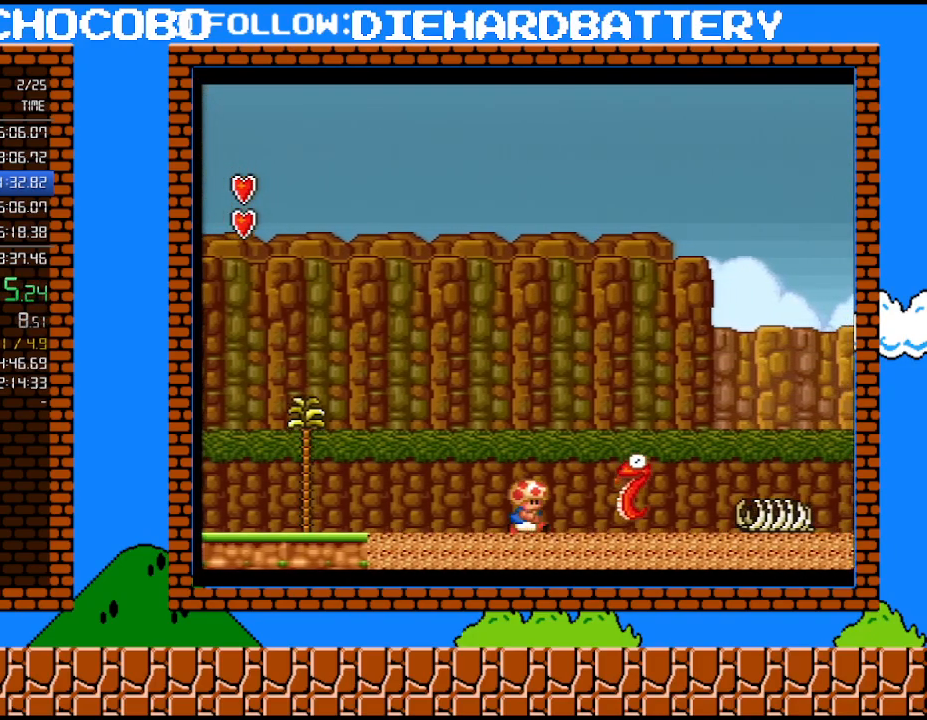
{"buttons": ["Y", "DPAD_RIGHT"], "events": [[367, "B", "down"], [433, "B", "up"]]}
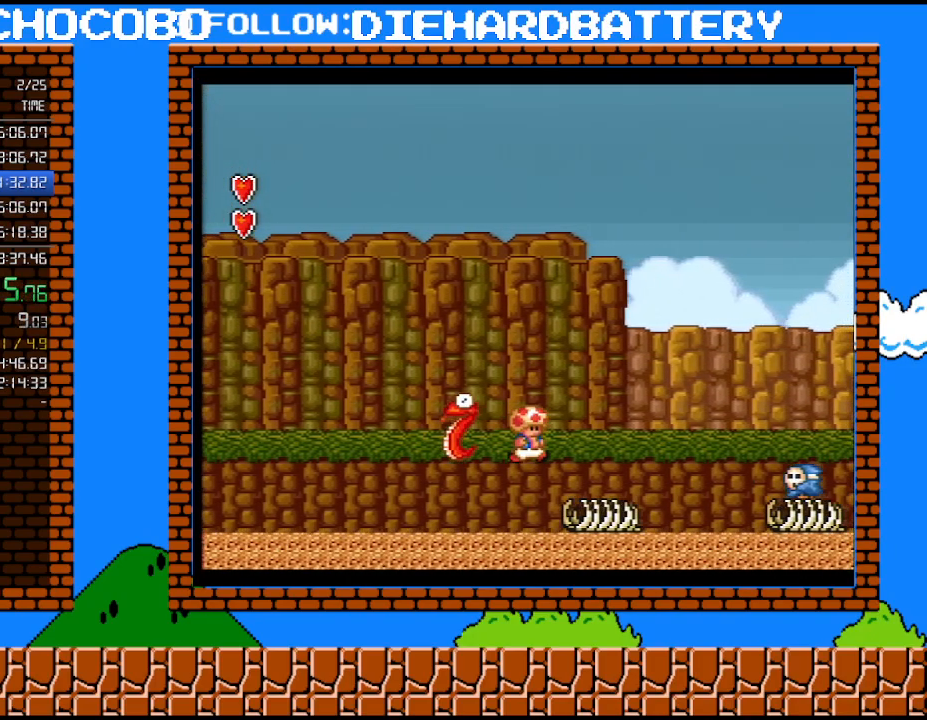
{"buttons": ["Y", "DPAD_RIGHT"], "events": [[283, "B", "down"], [400, "B", "up"]]}